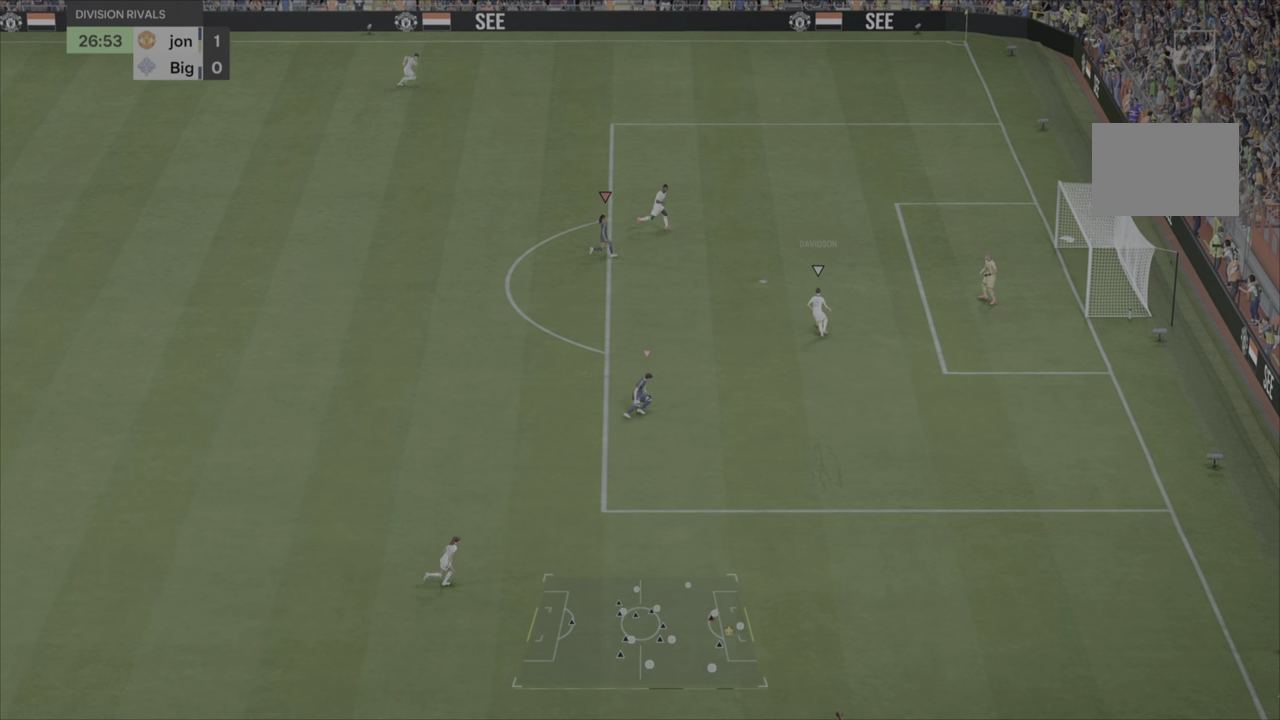
Gameplay with a controller (PlayStation layout); each line is a JSON object with the inputs held at the frame after it. "events" lists button and stick changes between this image and that frame as [ms after this image, input, new state], when the widget could be followed in between. Not read: CIRCLE L3 R3.
{"buttons": ["R2"], "left_stick": "up-left", "right_stick": "center", "events": [[116, "left_stick", "up"], [467, "left_stick", "up-left"]]}
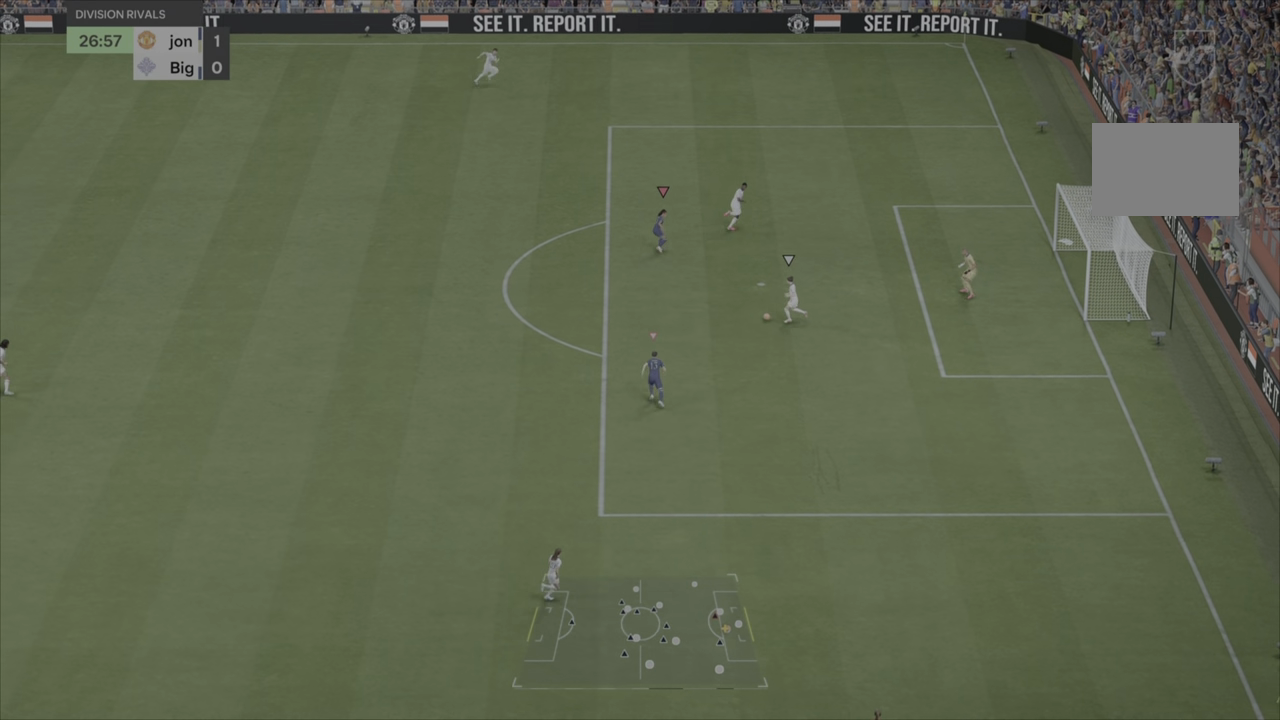
{"buttons": ["R2"], "left_stick": "left", "right_stick": "center", "events": [[334, "left_stick", "left"]]}
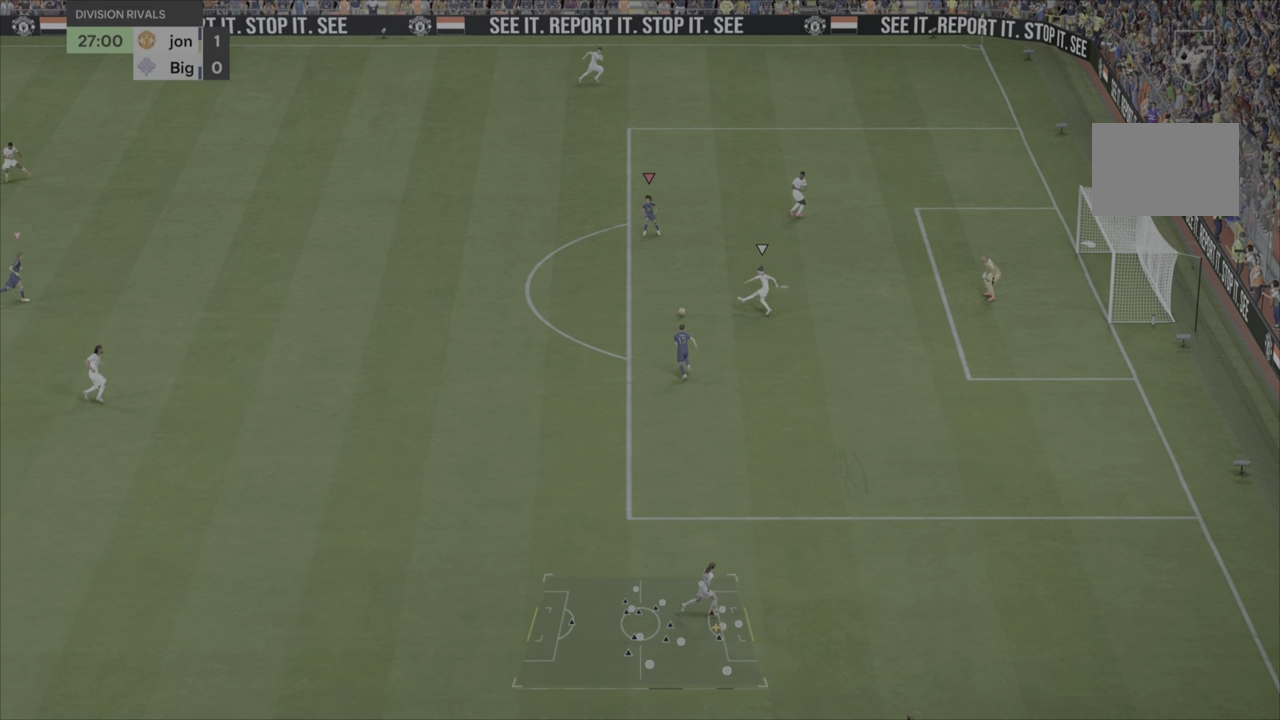
{"buttons": ["R2"], "left_stick": "left", "right_stick": "center", "events": []}
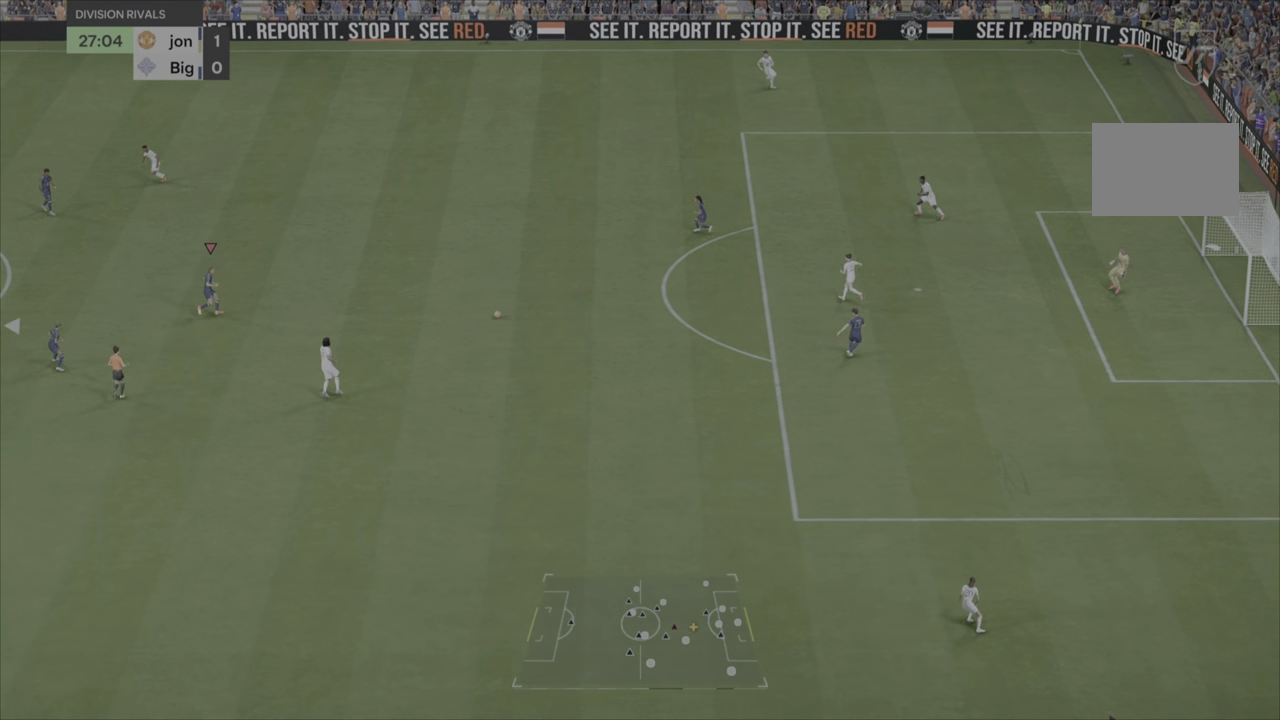
{"buttons": ["R2"], "left_stick": "right", "right_stick": "center"}
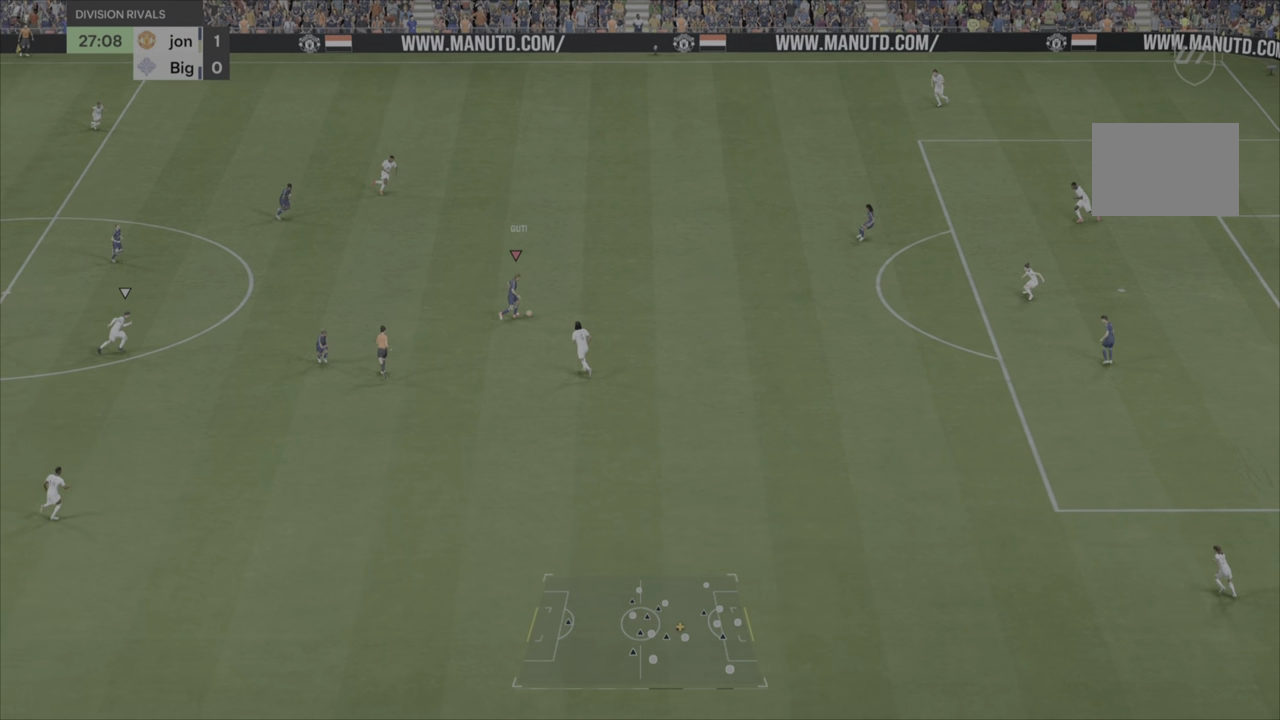
{"buttons": ["R2"], "left_stick": "right", "right_stick": "center", "events": []}
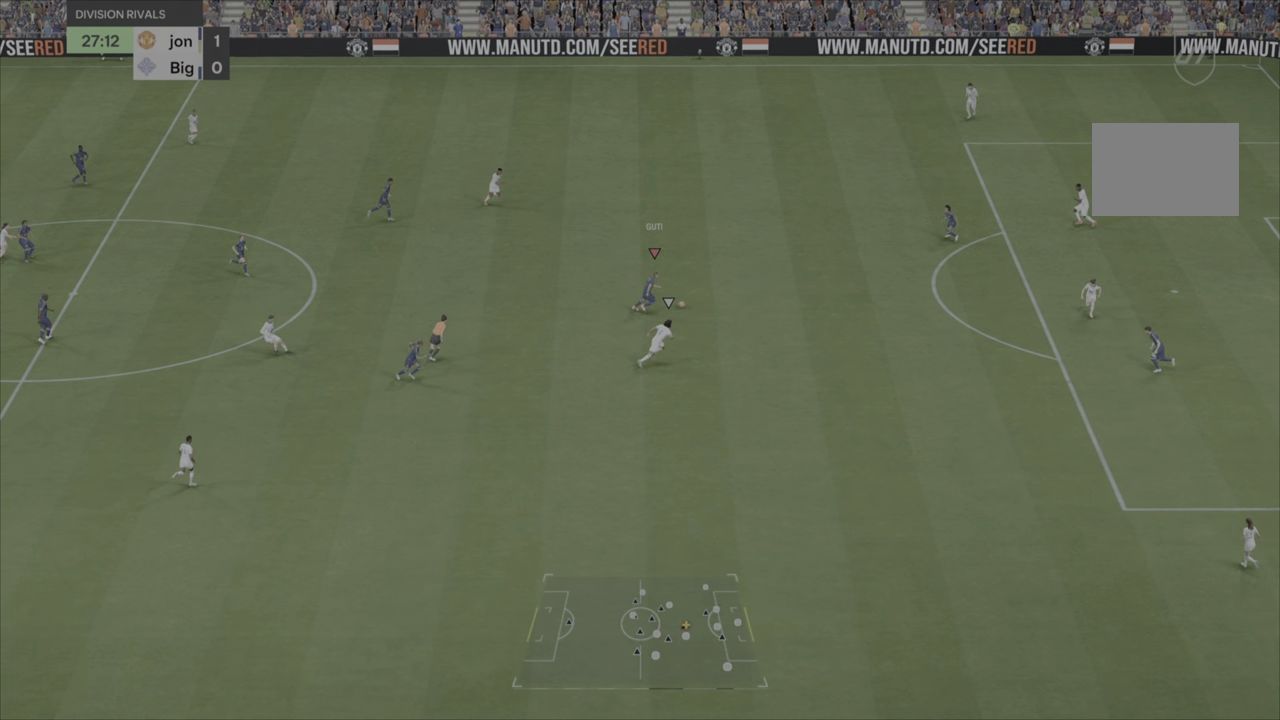
{"buttons": ["R2"], "left_stick": "right", "right_stick": "center", "events": []}
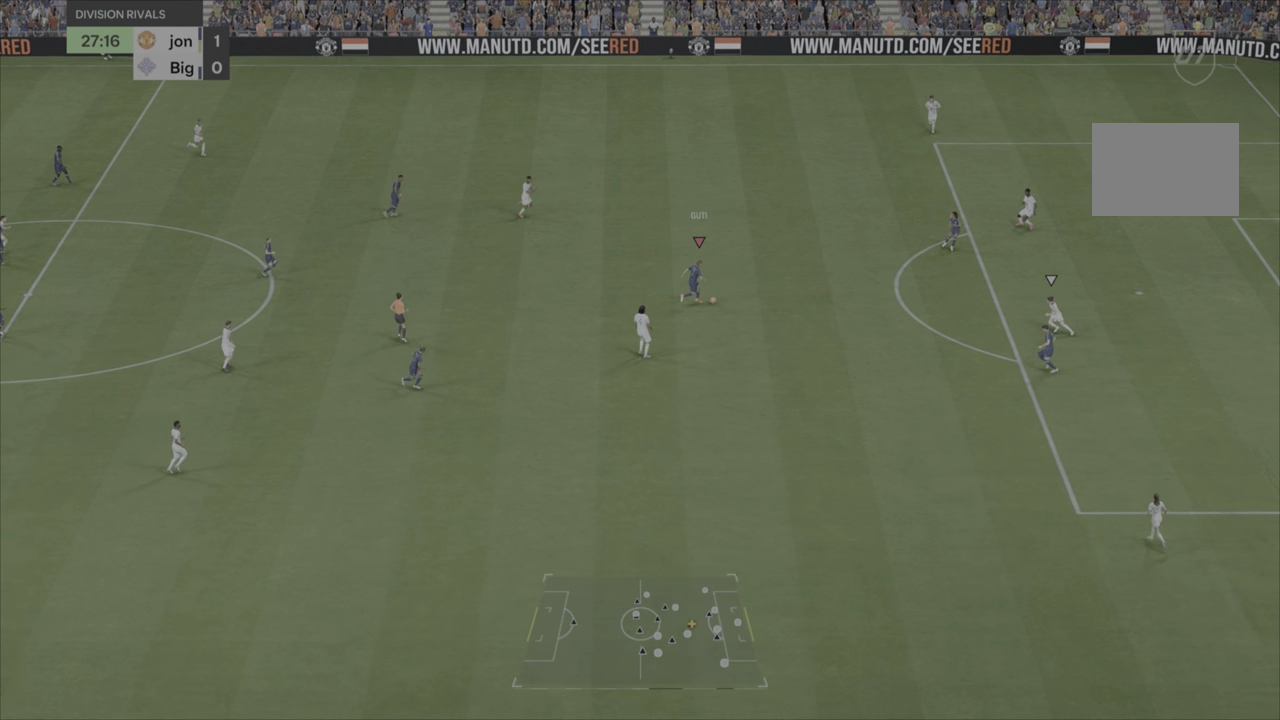
{"buttons": [], "left_stick": "up-right", "right_stick": "center"}
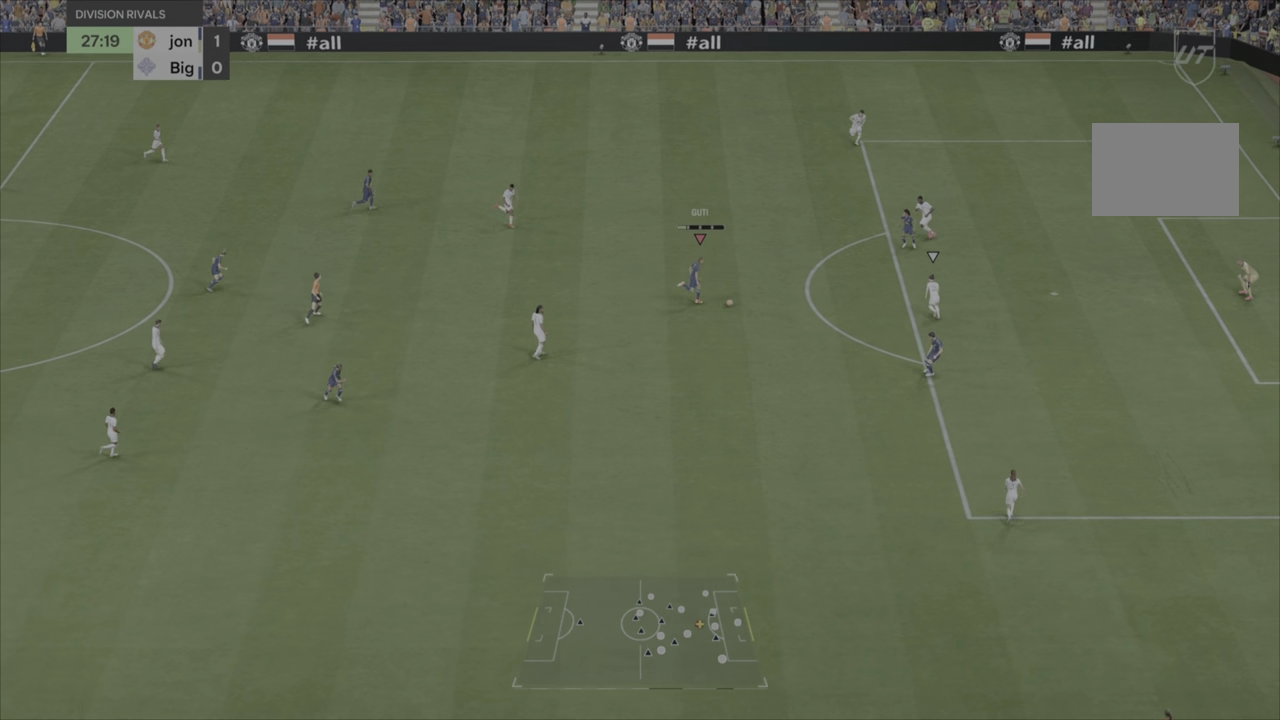
{"buttons": [], "left_stick": "up-right", "right_stick": "center", "events": []}
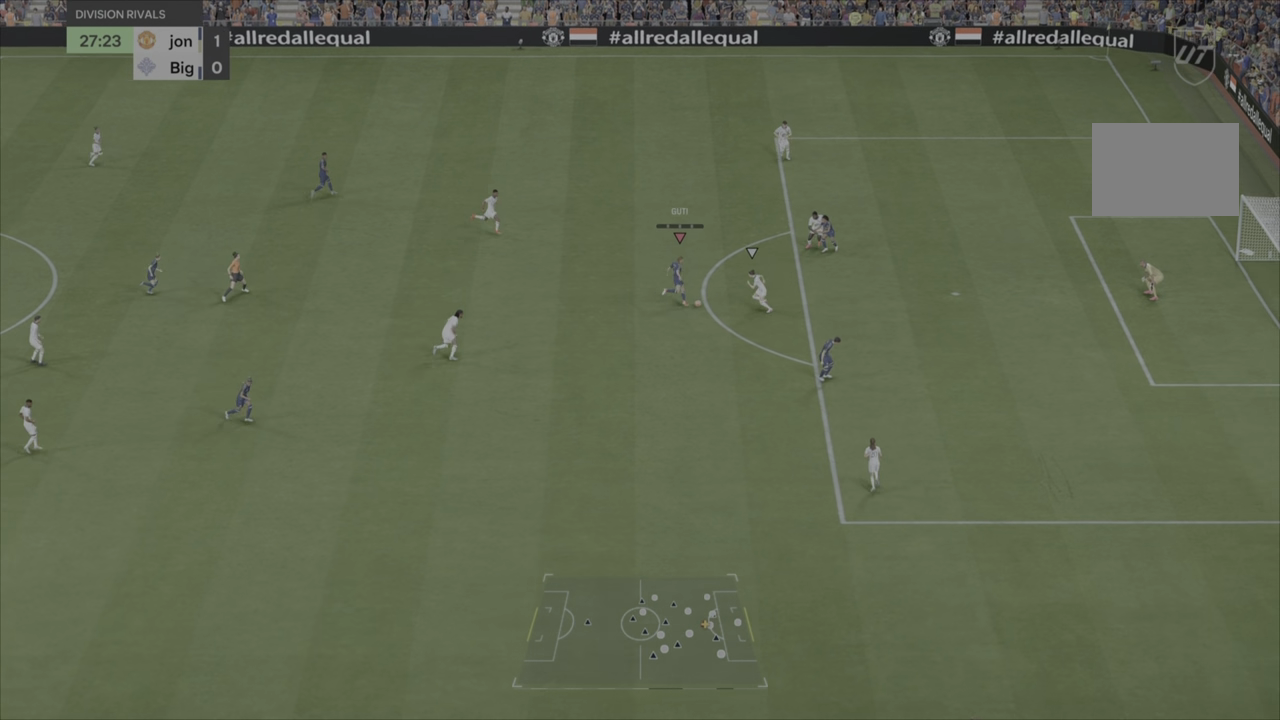
{"buttons": [], "left_stick": "right", "right_stick": "center", "events": [[500, "left_stick", "right"]]}
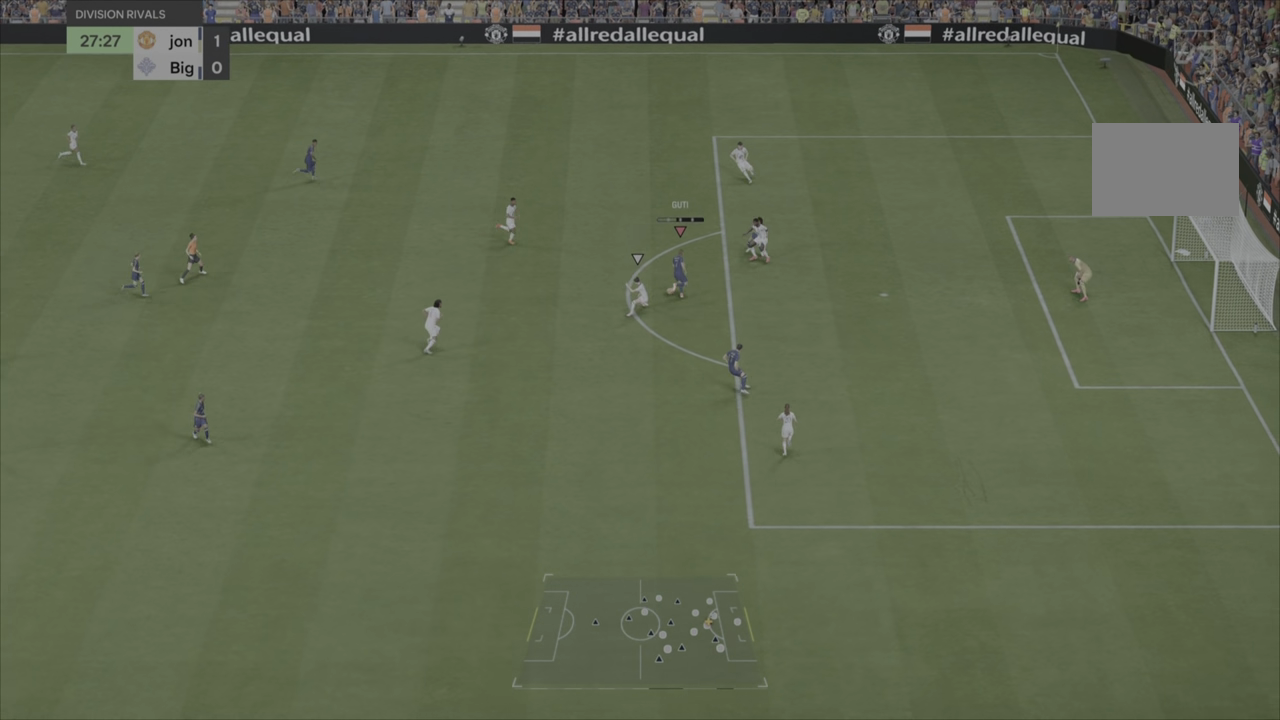
{"buttons": [], "left_stick": "down", "right_stick": "center", "events": [[100, "left_stick", "down-right"], [467, "left_stick", "down"]]}
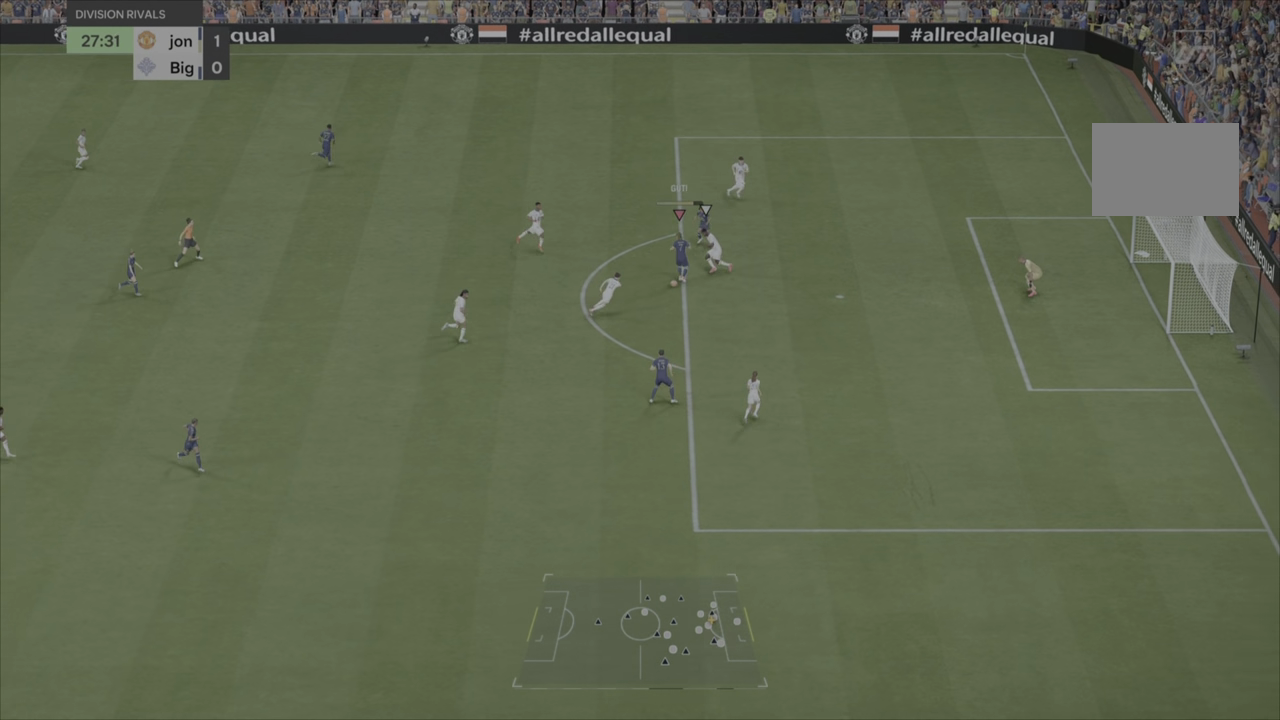
{"buttons": [], "left_stick": "down-right", "right_stick": "center", "events": [[66, "left_stick", "down-right"]]}
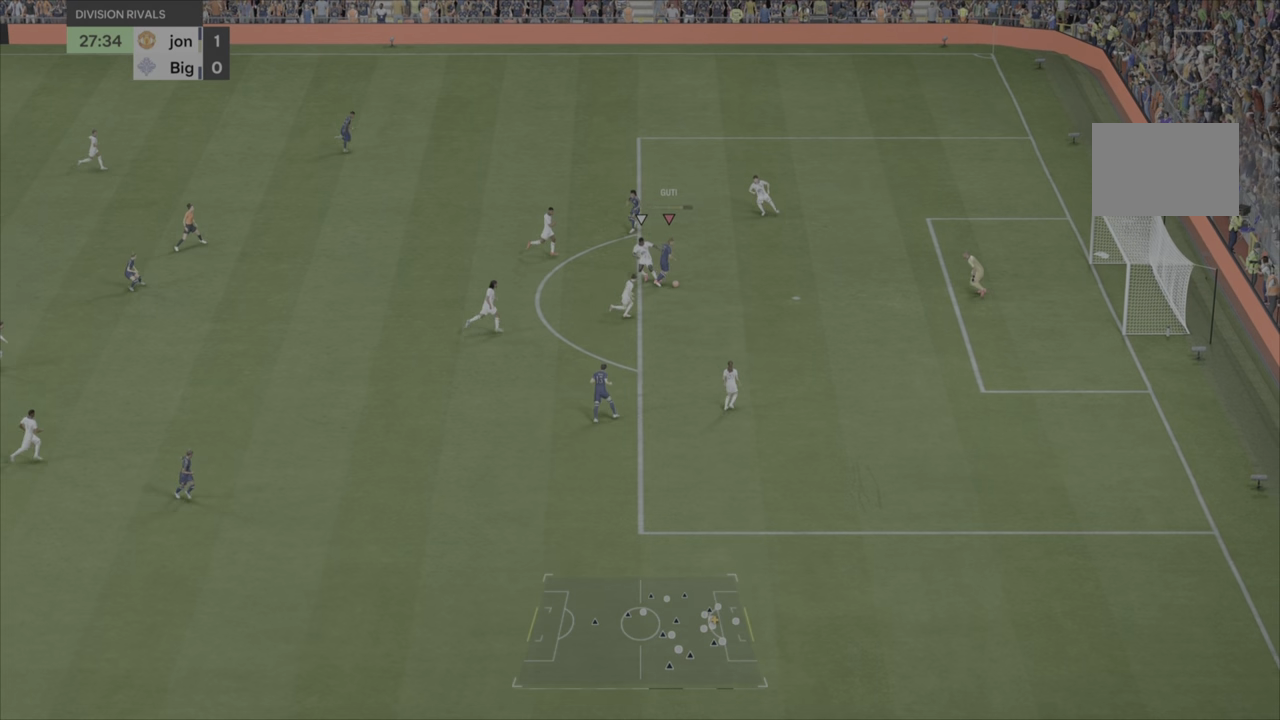
{"buttons": [], "left_stick": "down-right", "right_stick": "center", "events": []}
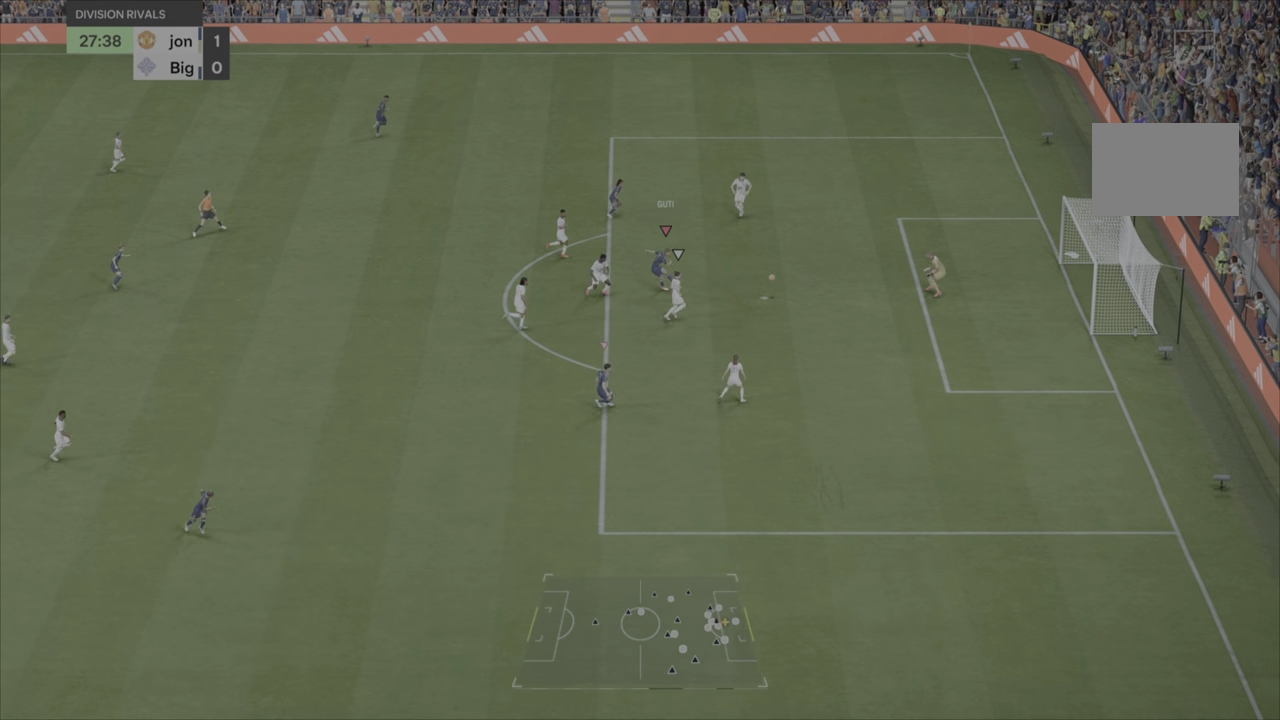
{"buttons": [], "left_stick": "down-right", "right_stick": "center"}
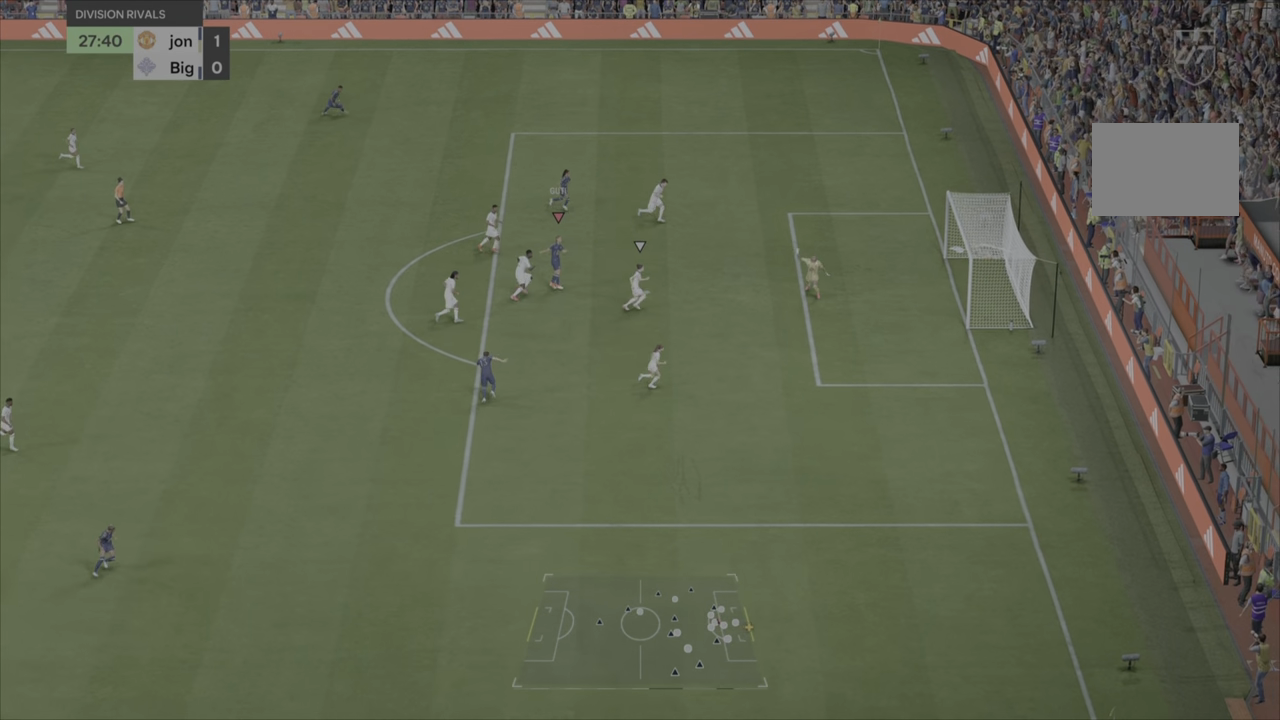
{"buttons": [], "left_stick": "center", "right_stick": "center", "events": [[116, "left_stick", "center"]]}
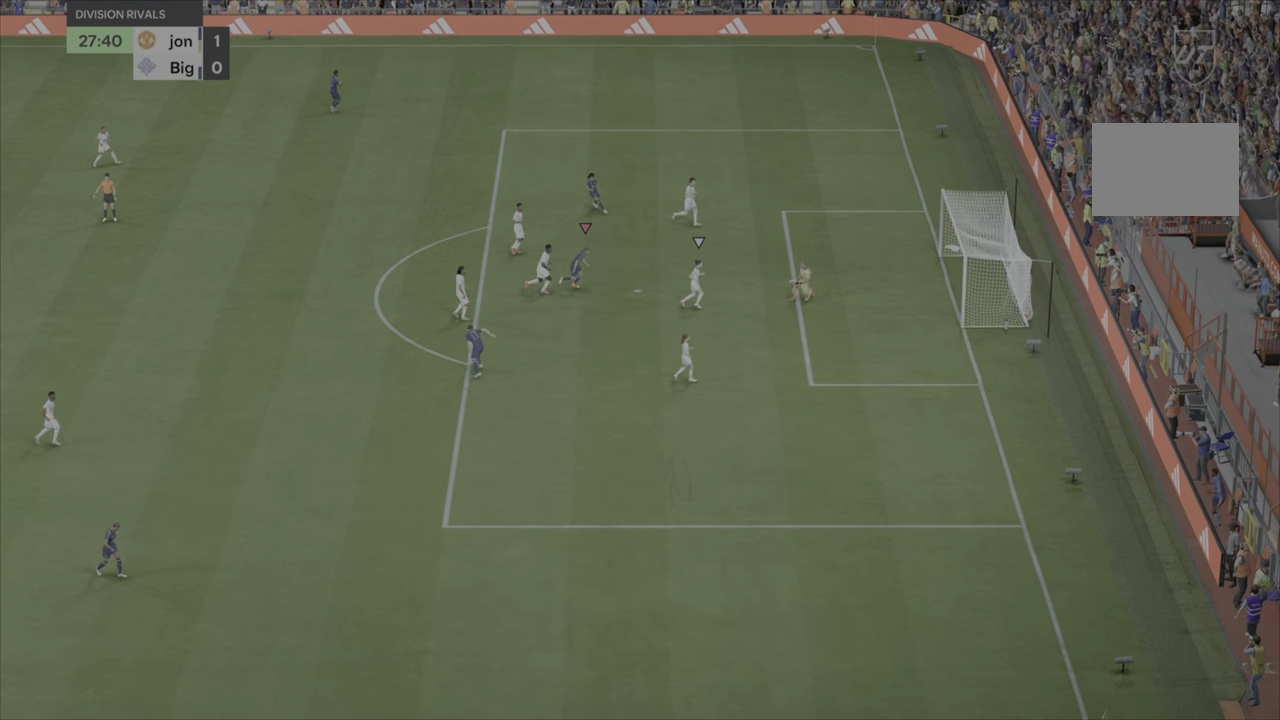
{"buttons": [], "left_stick": "center", "right_stick": "center", "events": []}
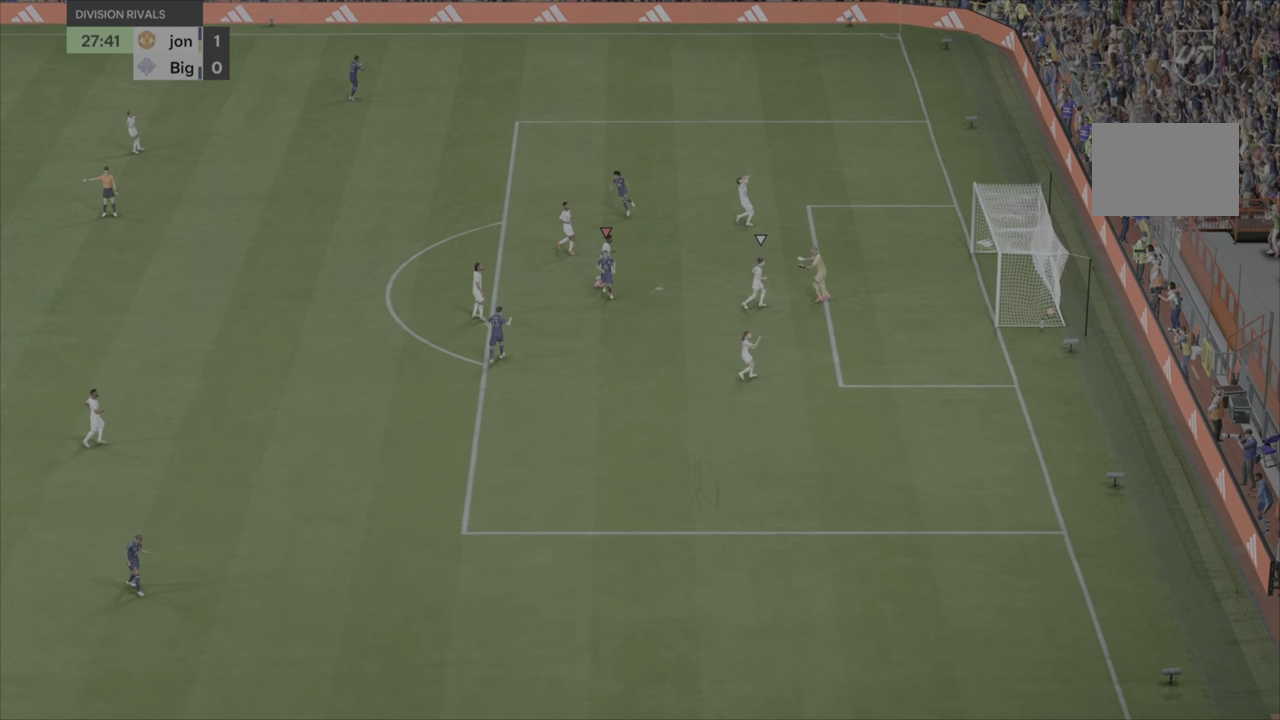
{"buttons": [], "left_stick": "center", "right_stick": "center", "events": []}
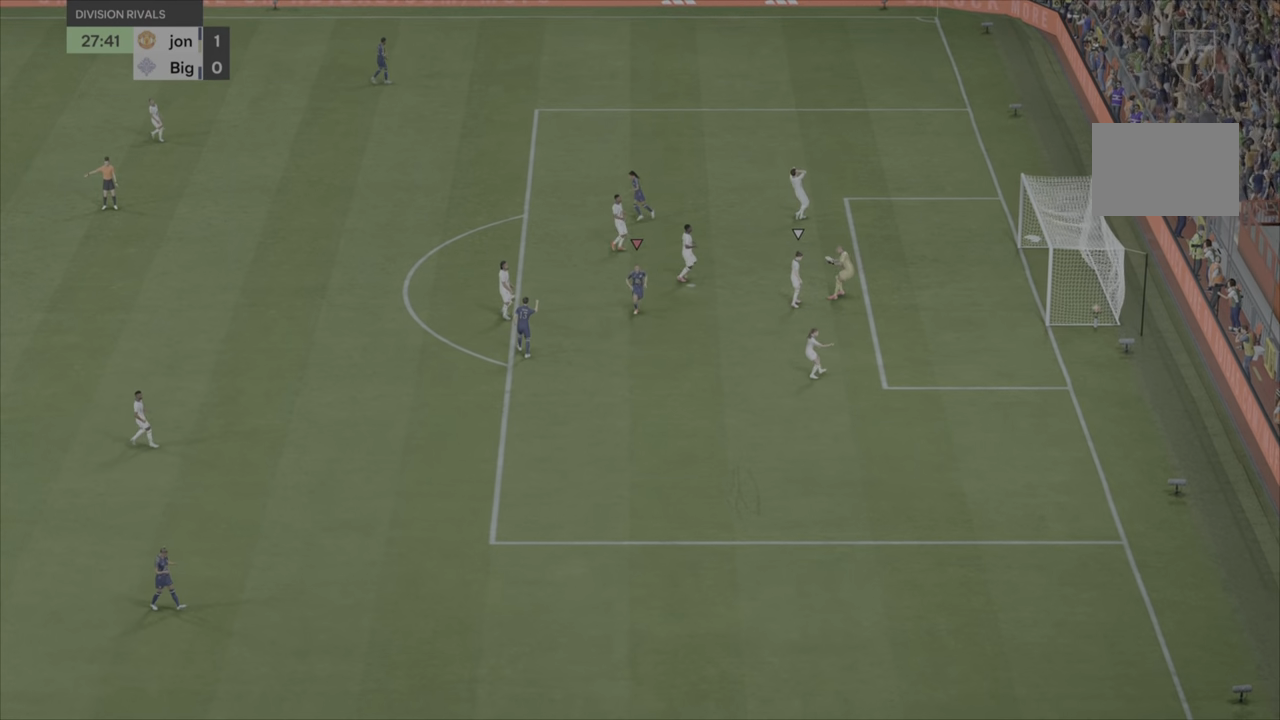
{"buttons": [], "left_stick": "center", "right_stick": "center", "events": []}
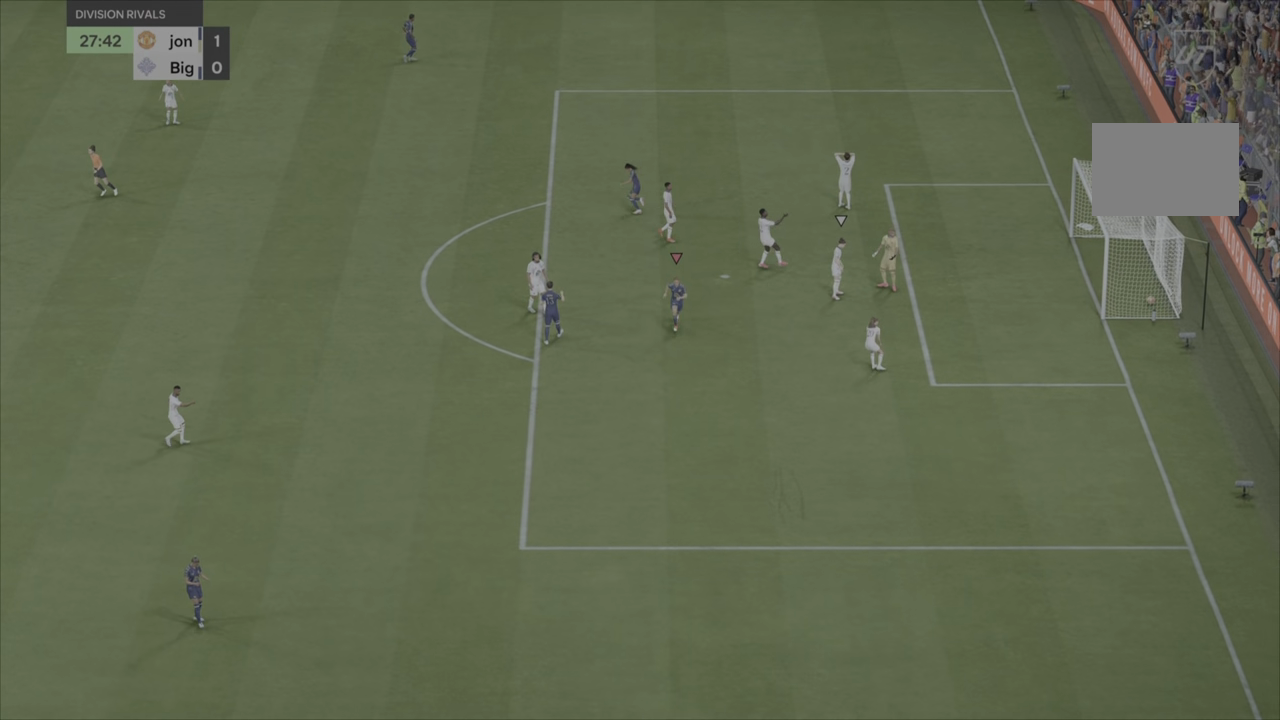
{"buttons": [], "left_stick": "center", "right_stick": "center", "events": []}
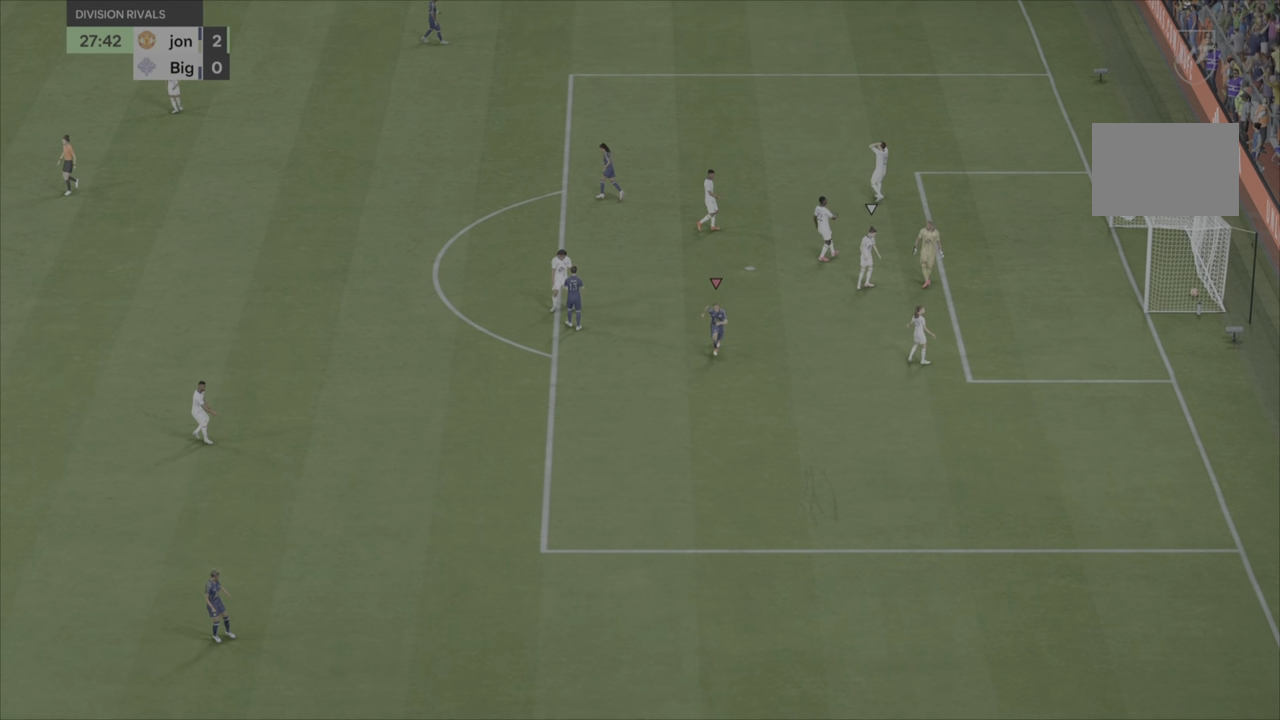
{"buttons": [], "left_stick": "center", "right_stick": "center", "events": []}